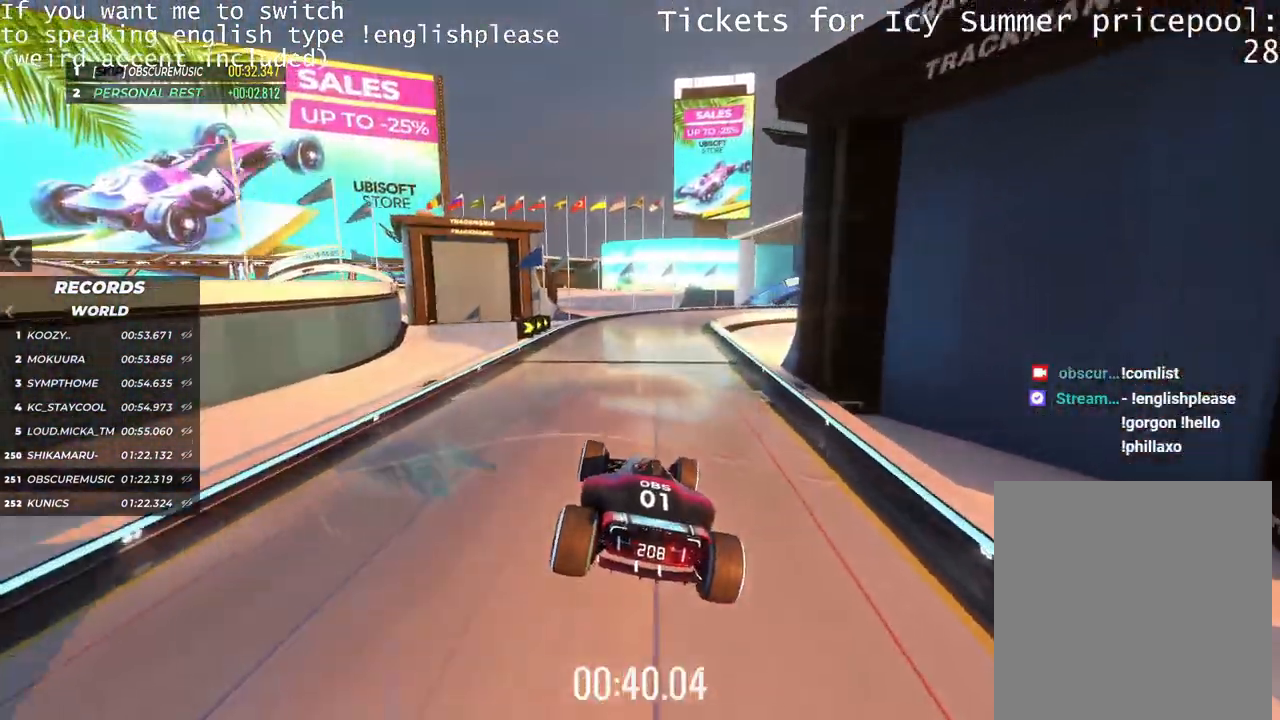
Gameplay with keyboard; each line is a JSON object with the keys held at the frame after it. "events" lists presses ("down") and releases ("up") of "down", "left", "right" and "up" between this image and that frame as [ms after this image, input, new state], when the widget could be followed in between. No other keys are recorded. Mouse input is not recorded.
{"keys": ["right", "up"], "events": [[367, "right", "down"]]}
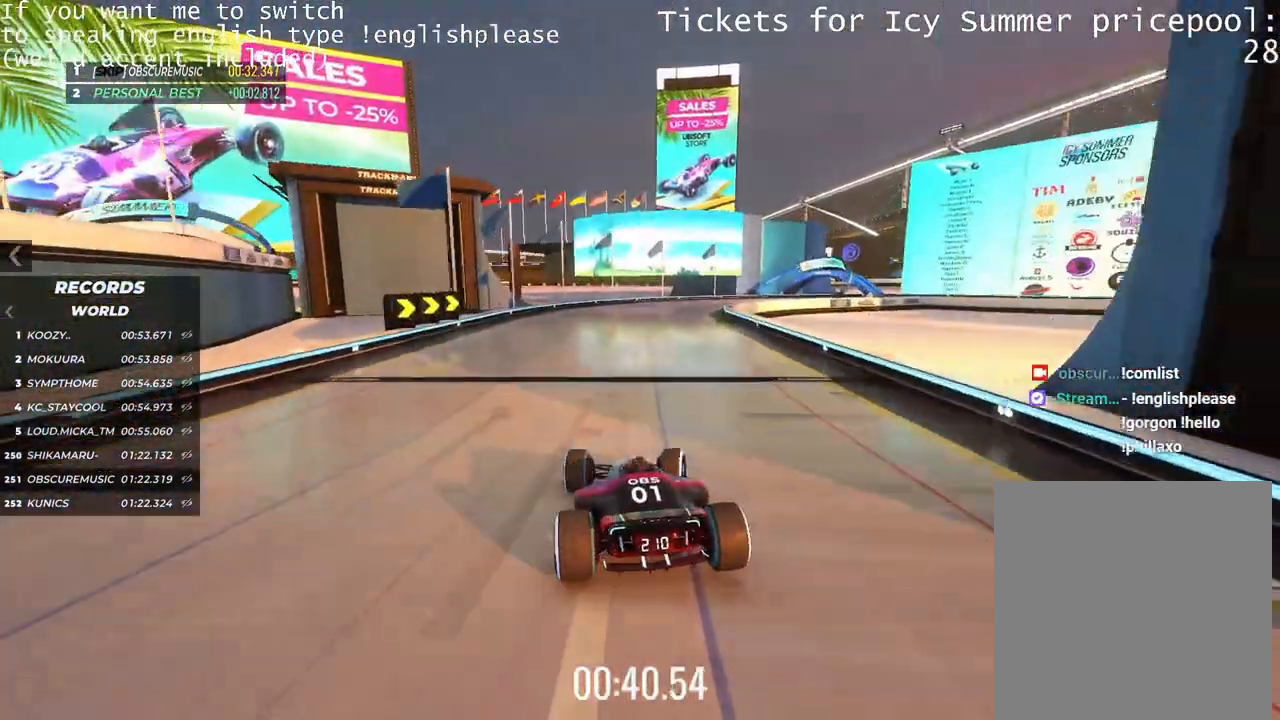
{"keys": ["right"], "events": [[283, "up", "up"]]}
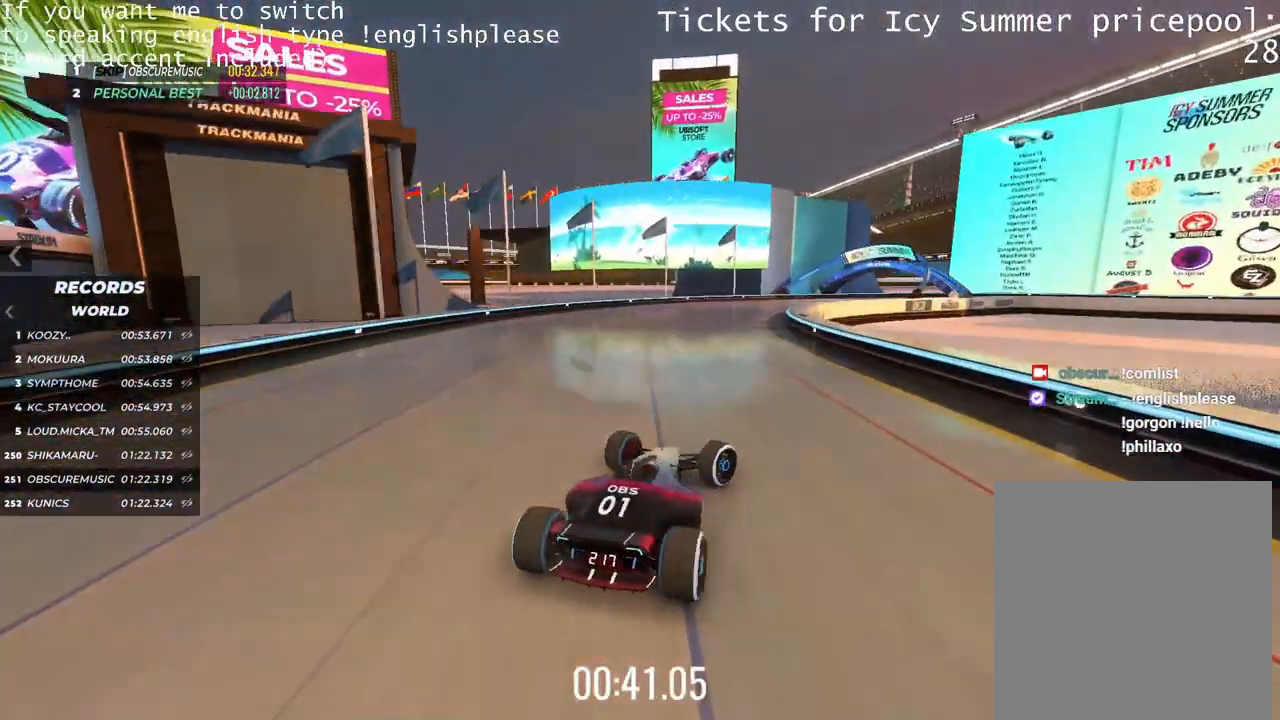
{"keys": ["left", "up"], "events": [[401, "right", "up"], [401, "up", "down"], [434, "left", "down"]]}
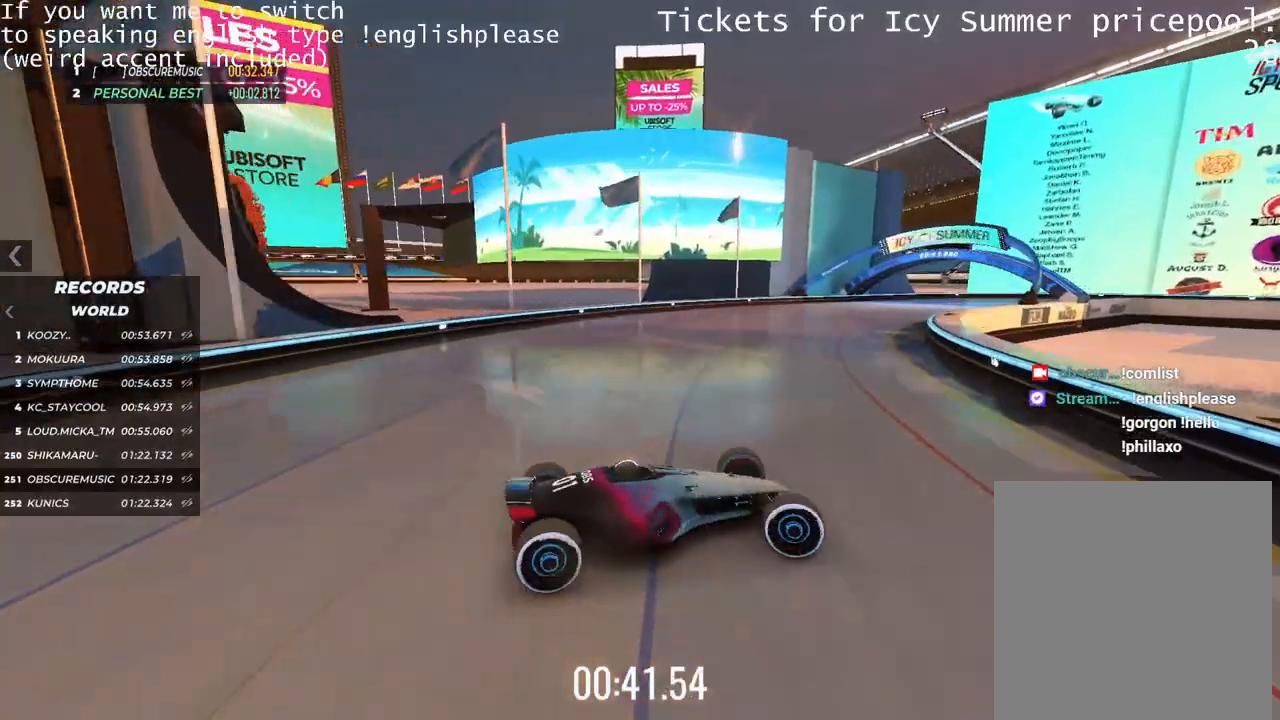
{"keys": ["left", "up"], "events": []}
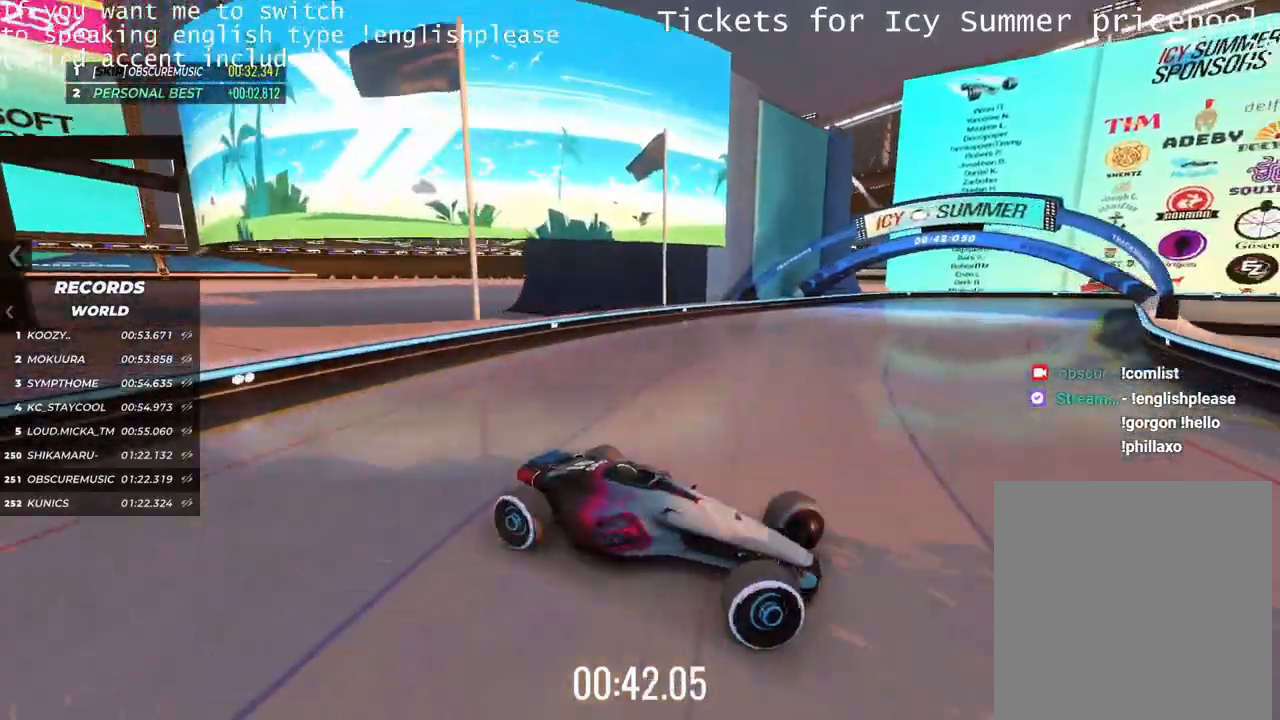
{"keys": ["left", "up"], "events": []}
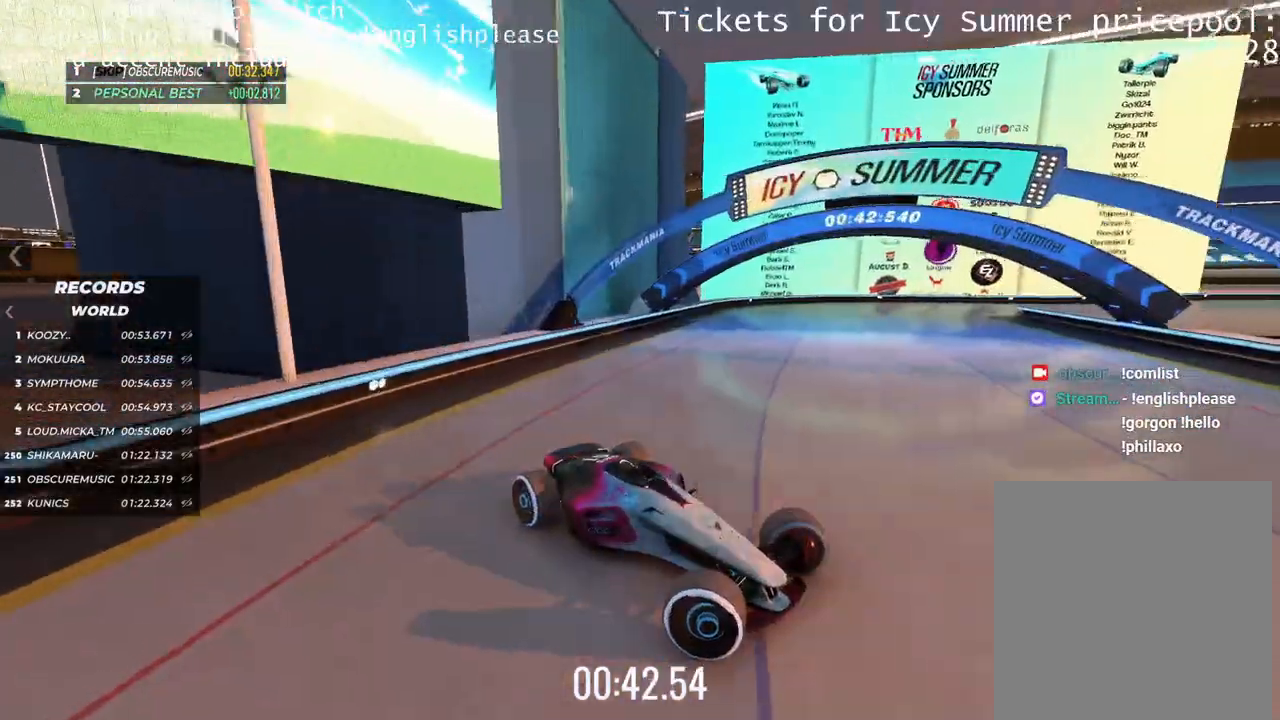
{"keys": ["left", "up"], "events": []}
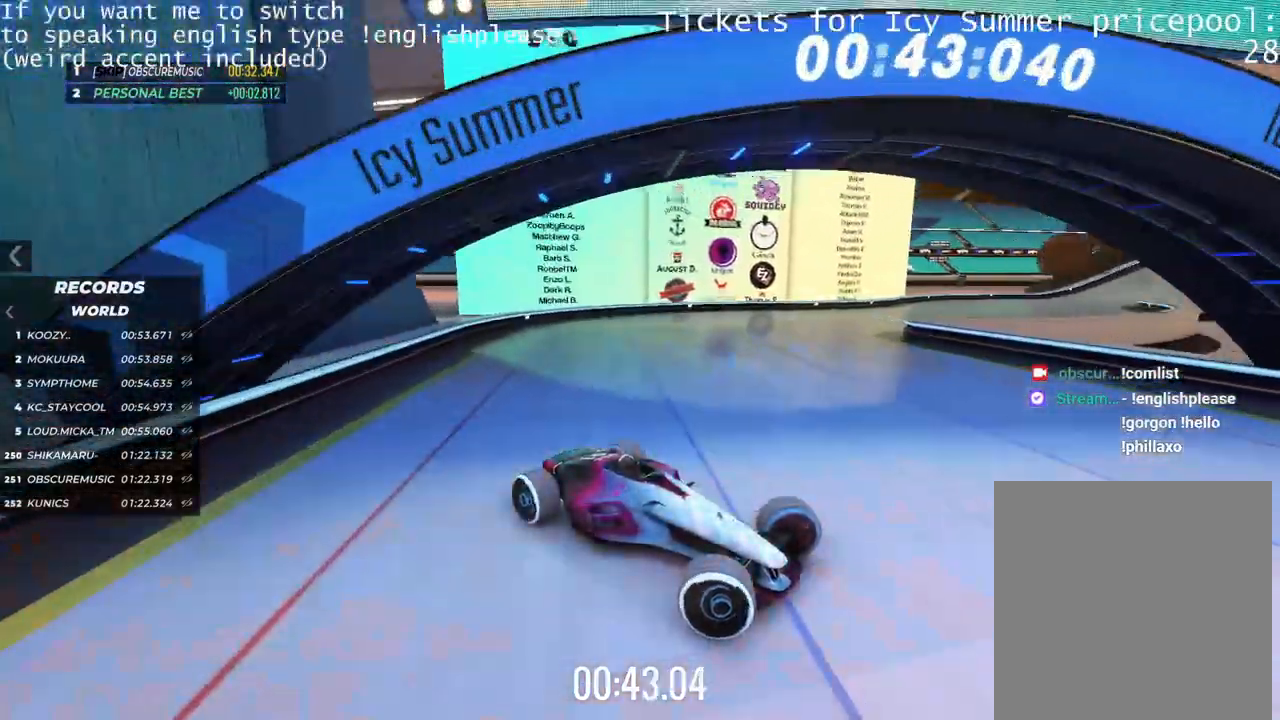
{"keys": ["left"], "events": [[300, "up", "up"]]}
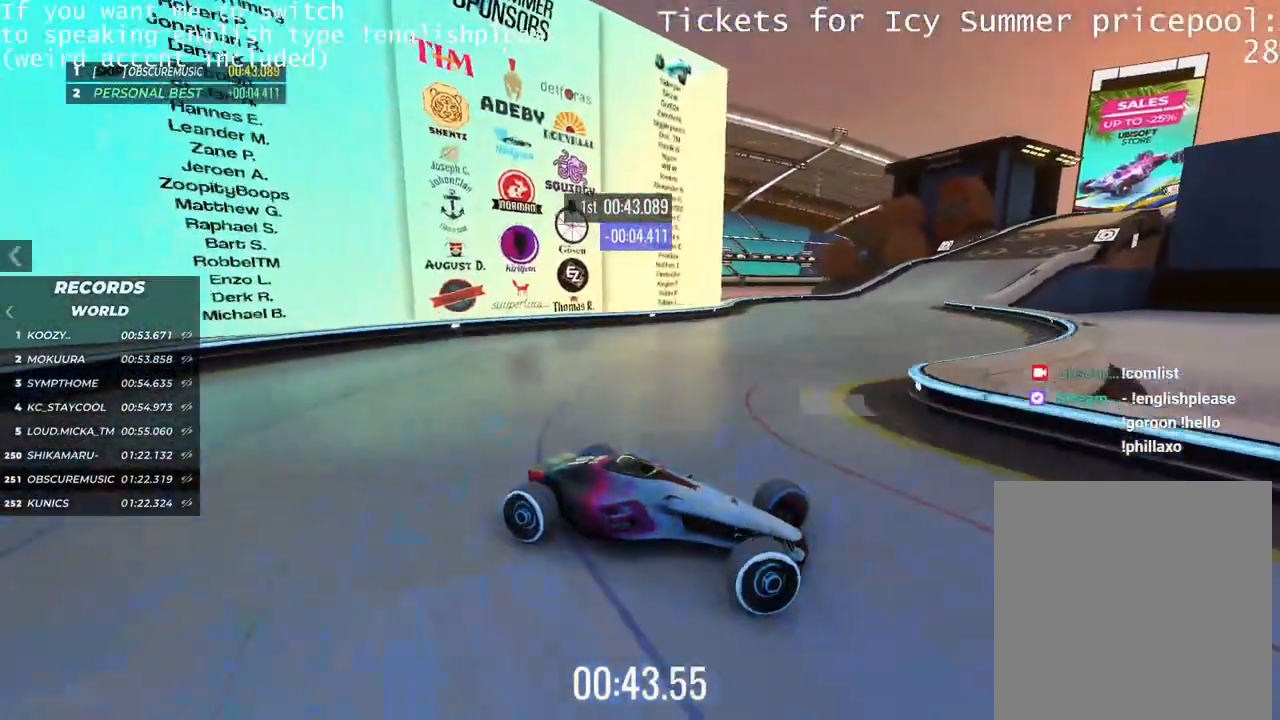
{"keys": ["right", "up"], "events": [[233, "up", "down"], [333, "left", "up"], [467, "right", "down"]]}
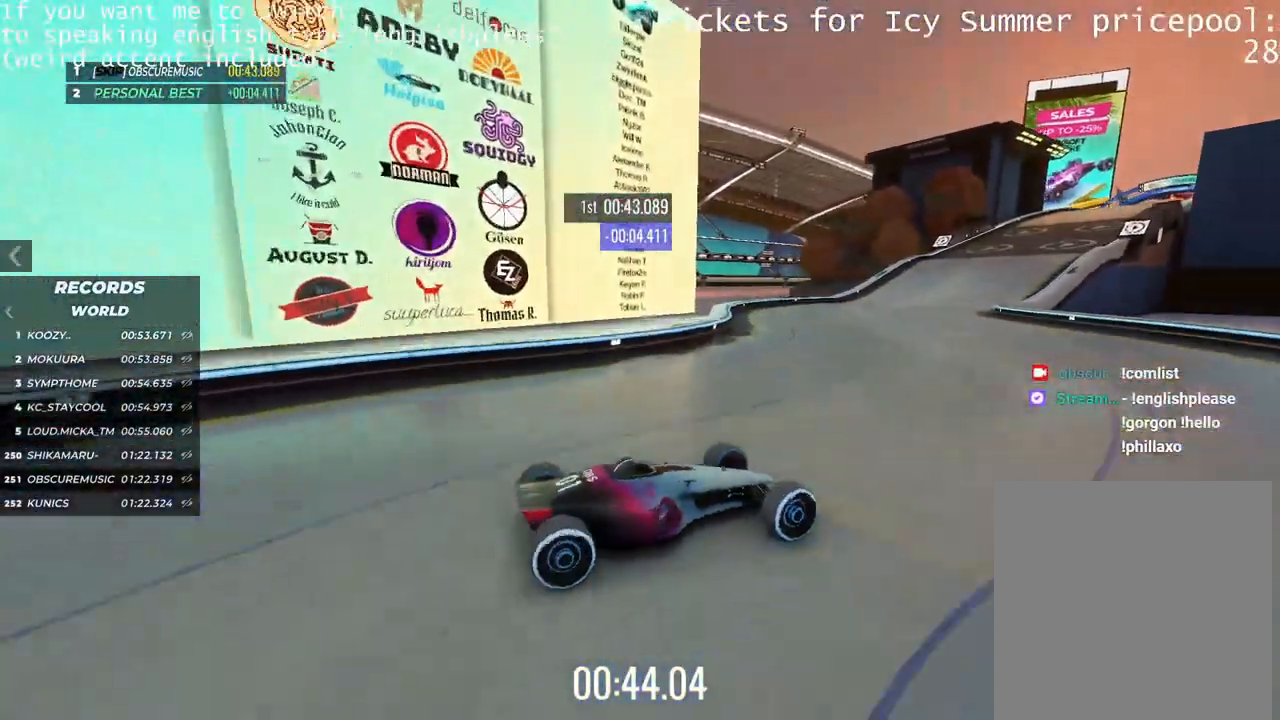
{"keys": ["right", "up"], "events": []}
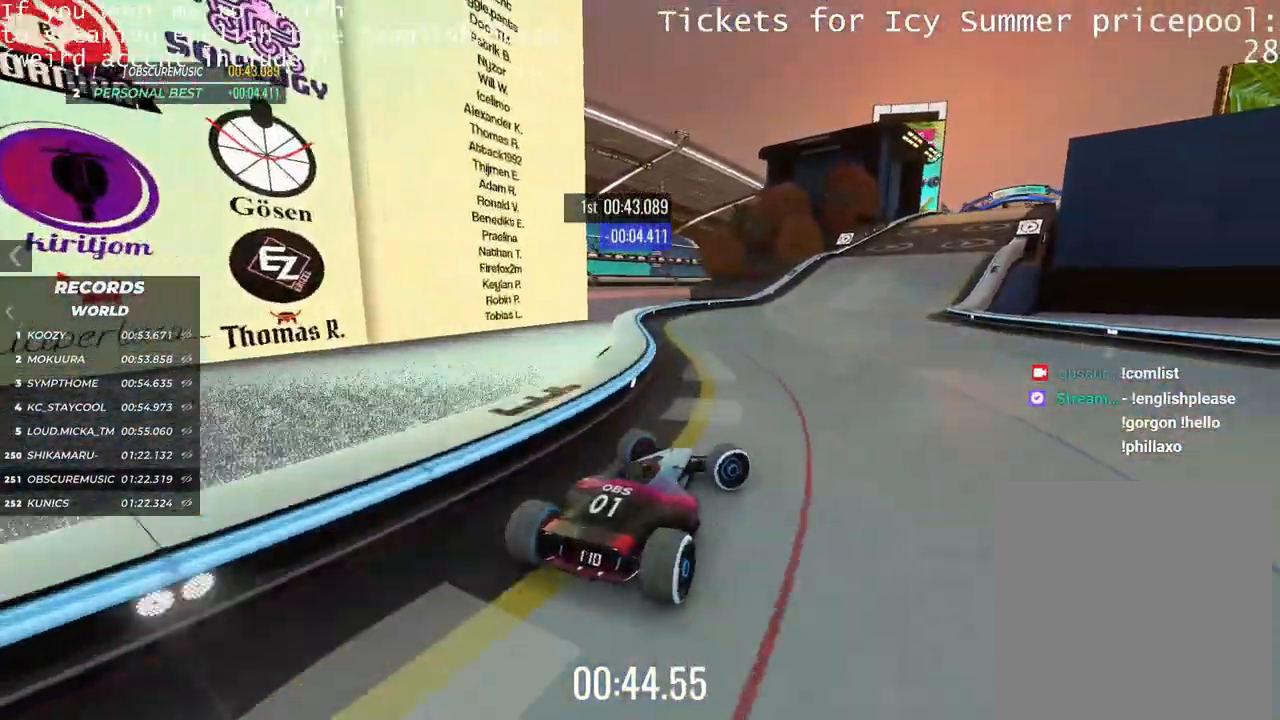
{"keys": ["right", "up"], "events": []}
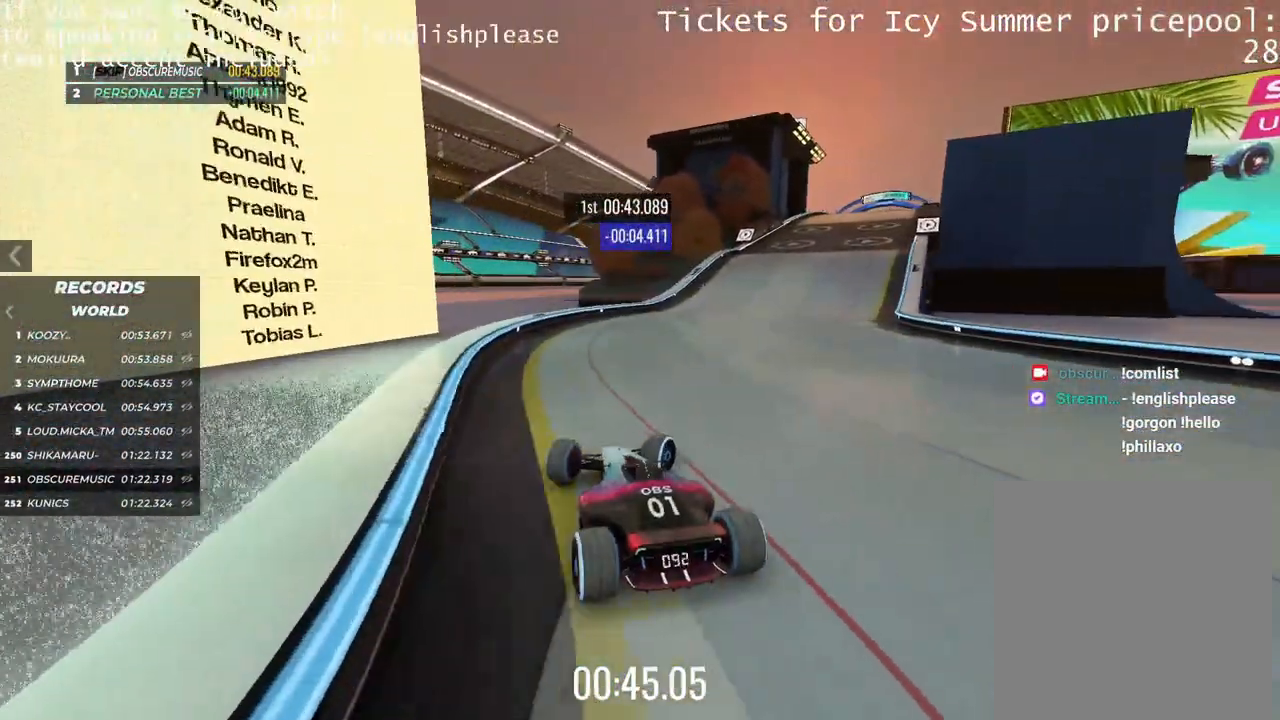
{"keys": ["right", "up"], "events": []}
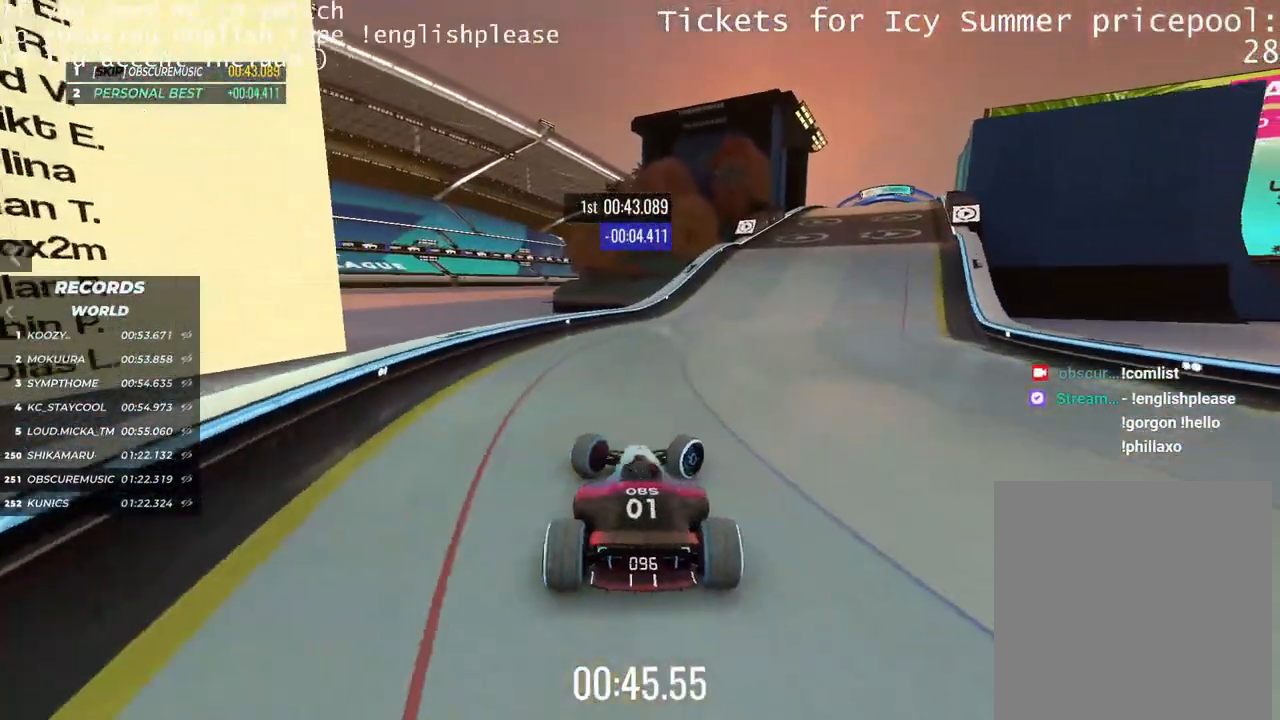
{"keys": ["left", "up"], "events": [[166, "right", "up"], [250, "left", "down"]]}
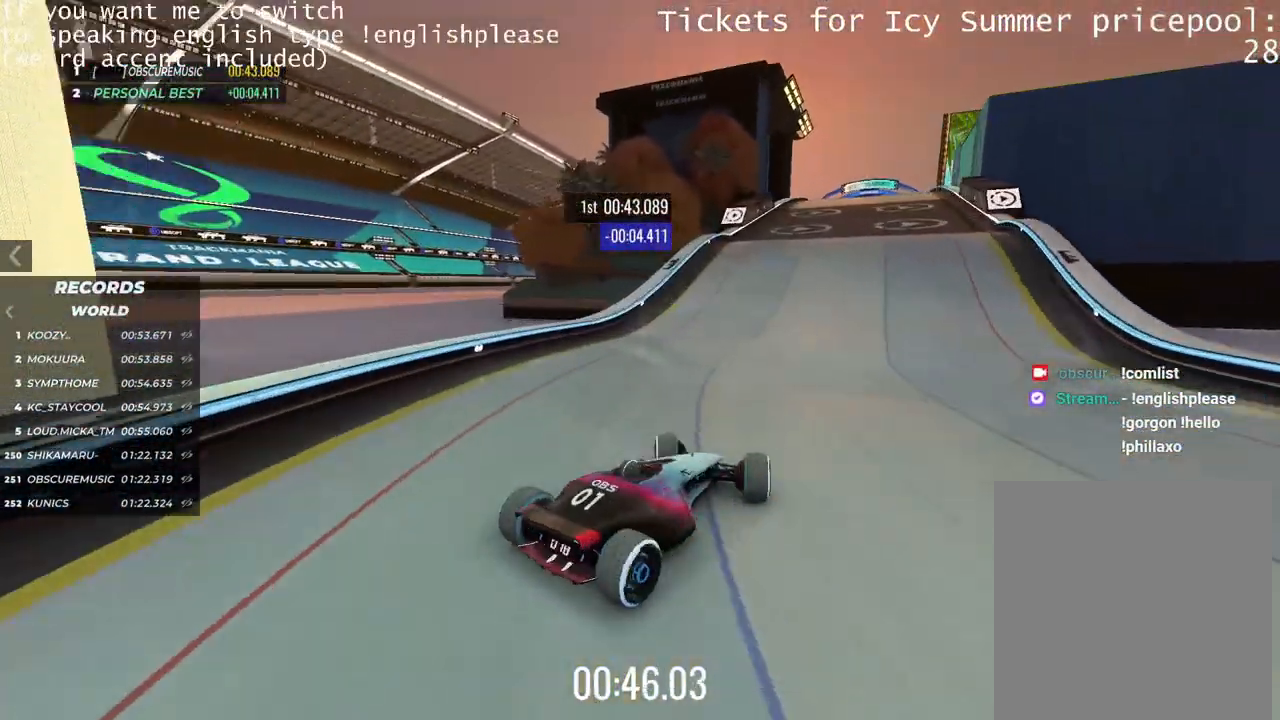
{"keys": ["left", "up"], "events": []}
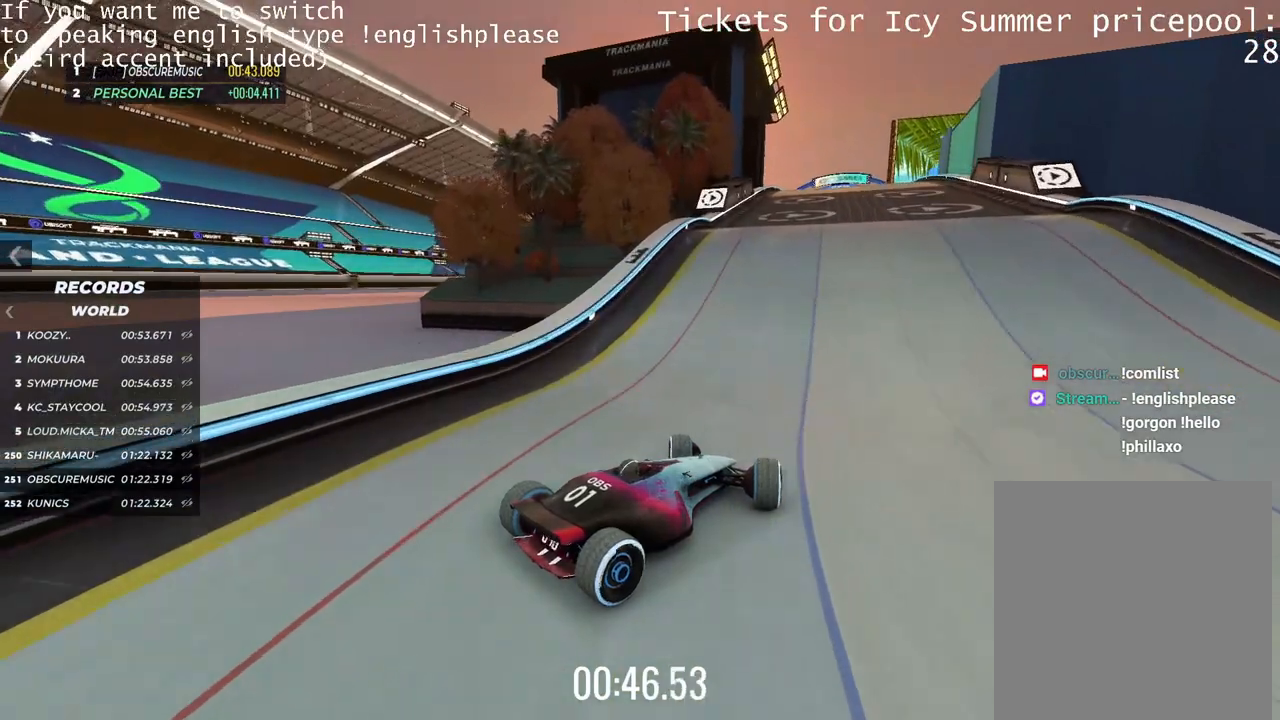
{"keys": ["up"], "events": [[33, "left", "up"], [384, "left", "down"], [500, "left", "up"]]}
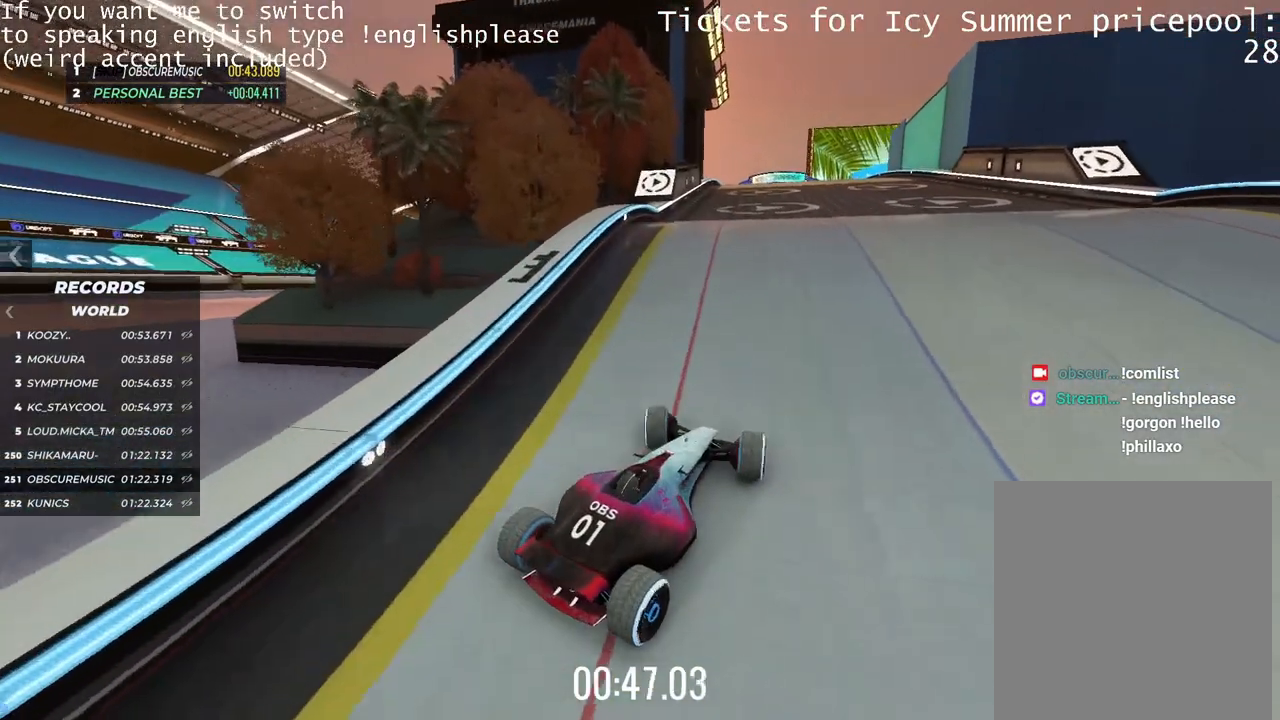
{"keys": ["up"], "events": []}
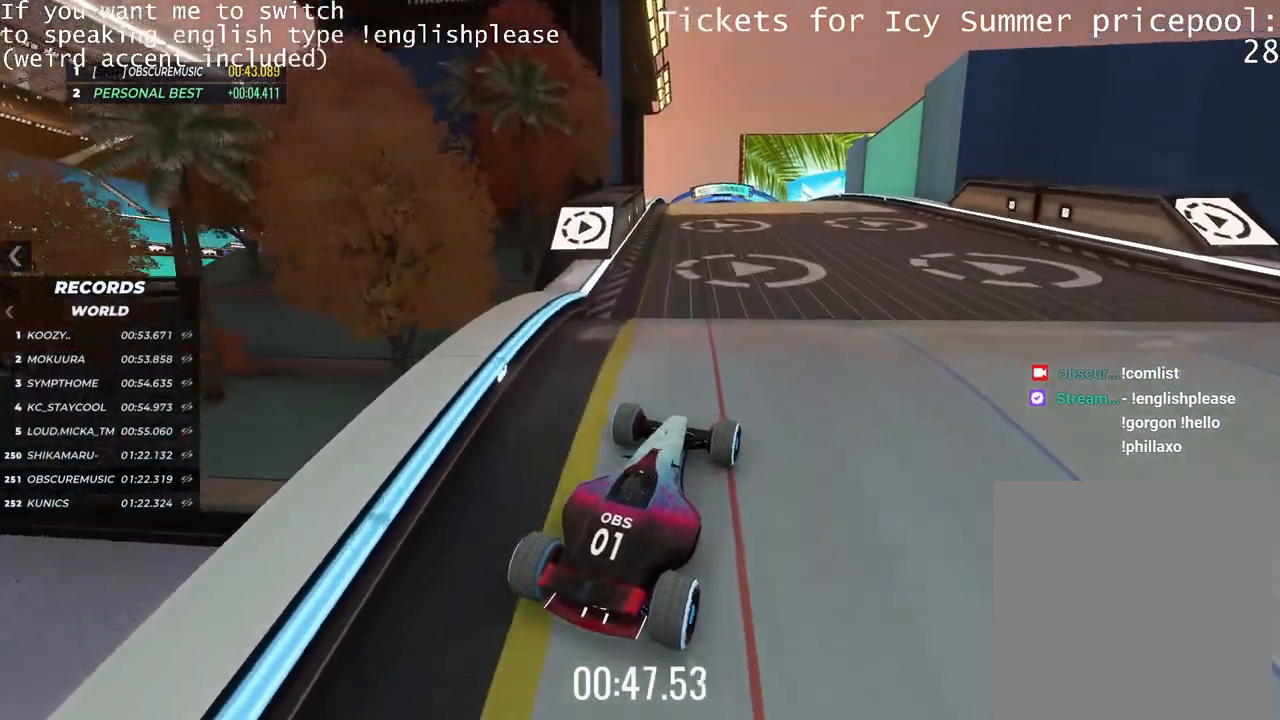
{"keys": ["up"], "events": []}
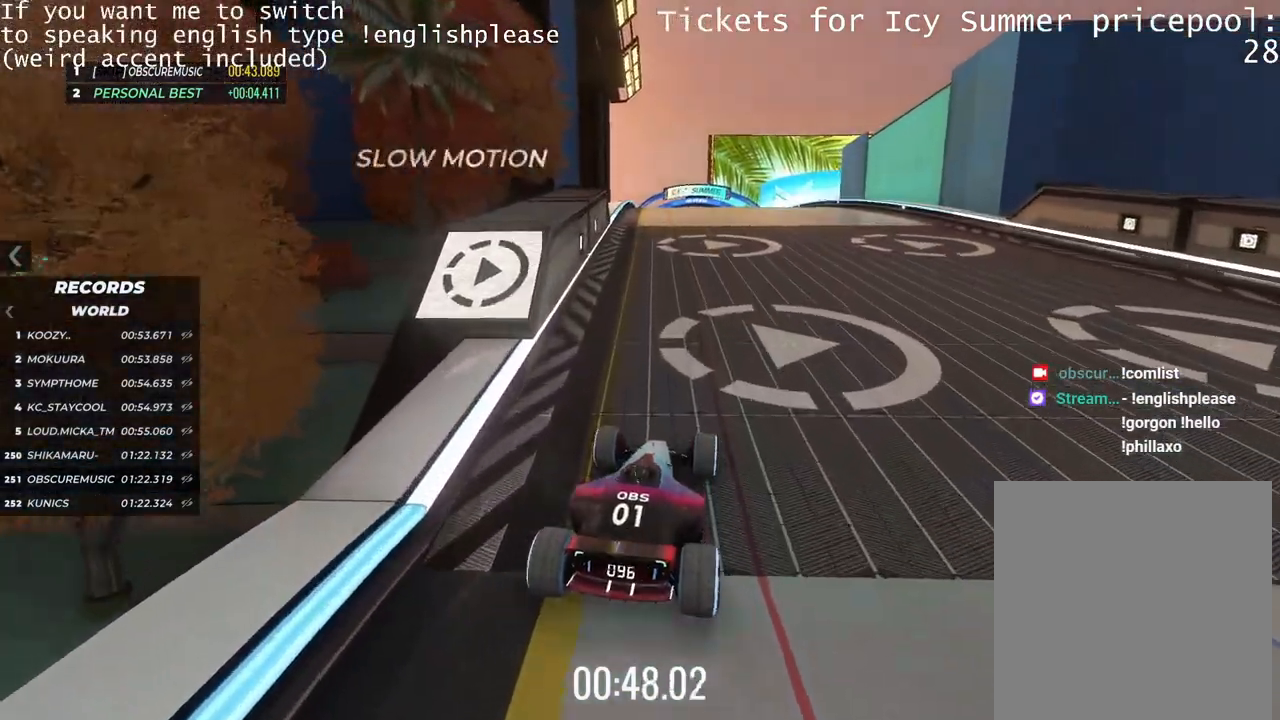
{"keys": ["up"], "events": []}
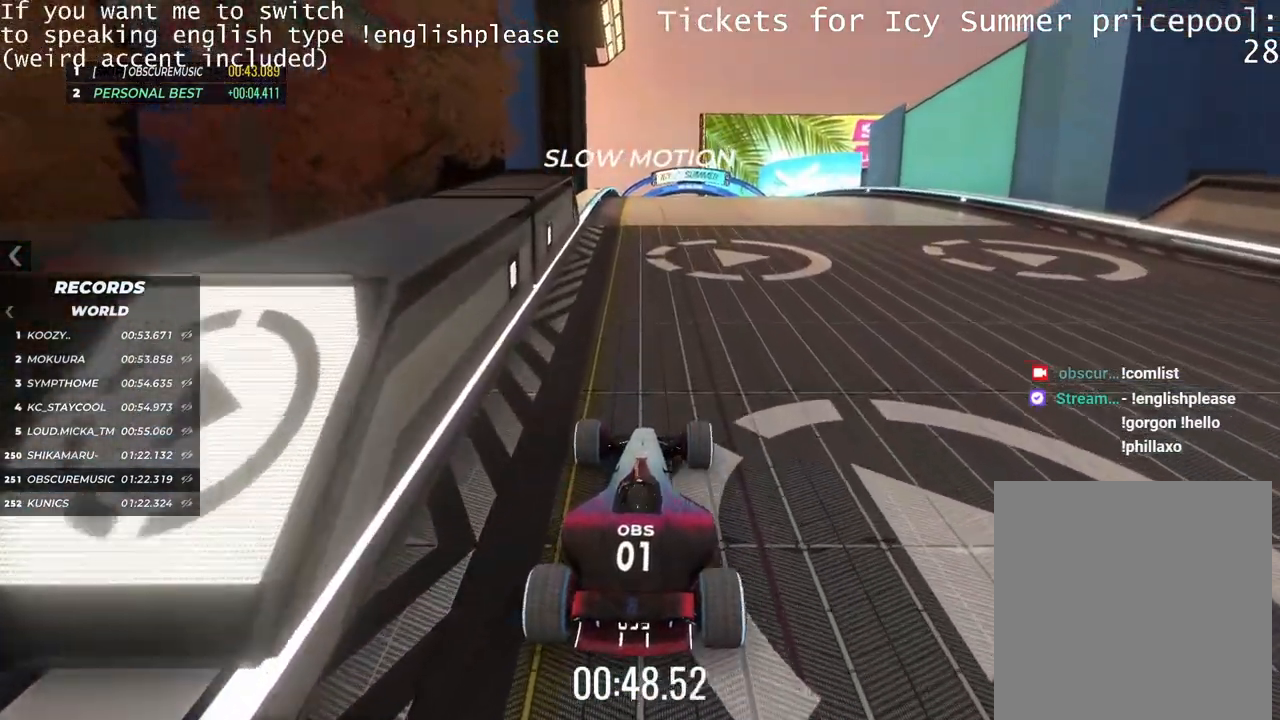
{"keys": ["right", "up"], "events": [[434, "right", "down"]]}
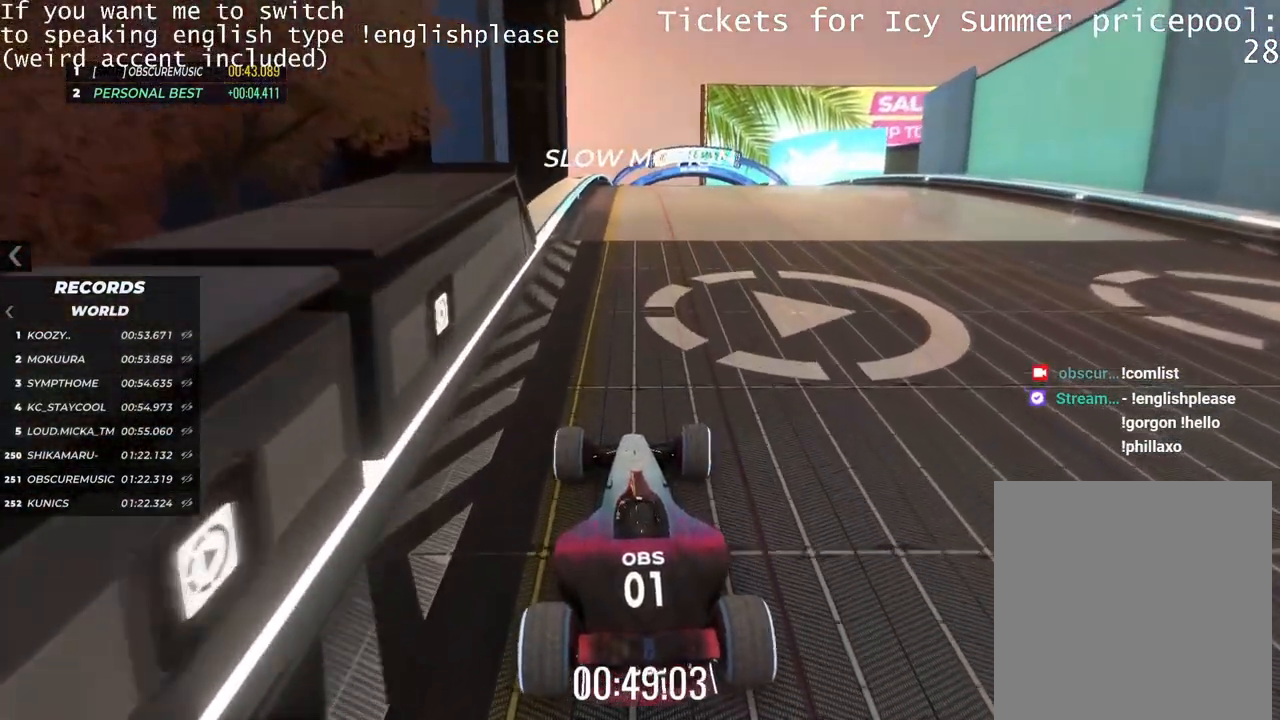
{"keys": ["up"], "events": [[51, "right", "up"]]}
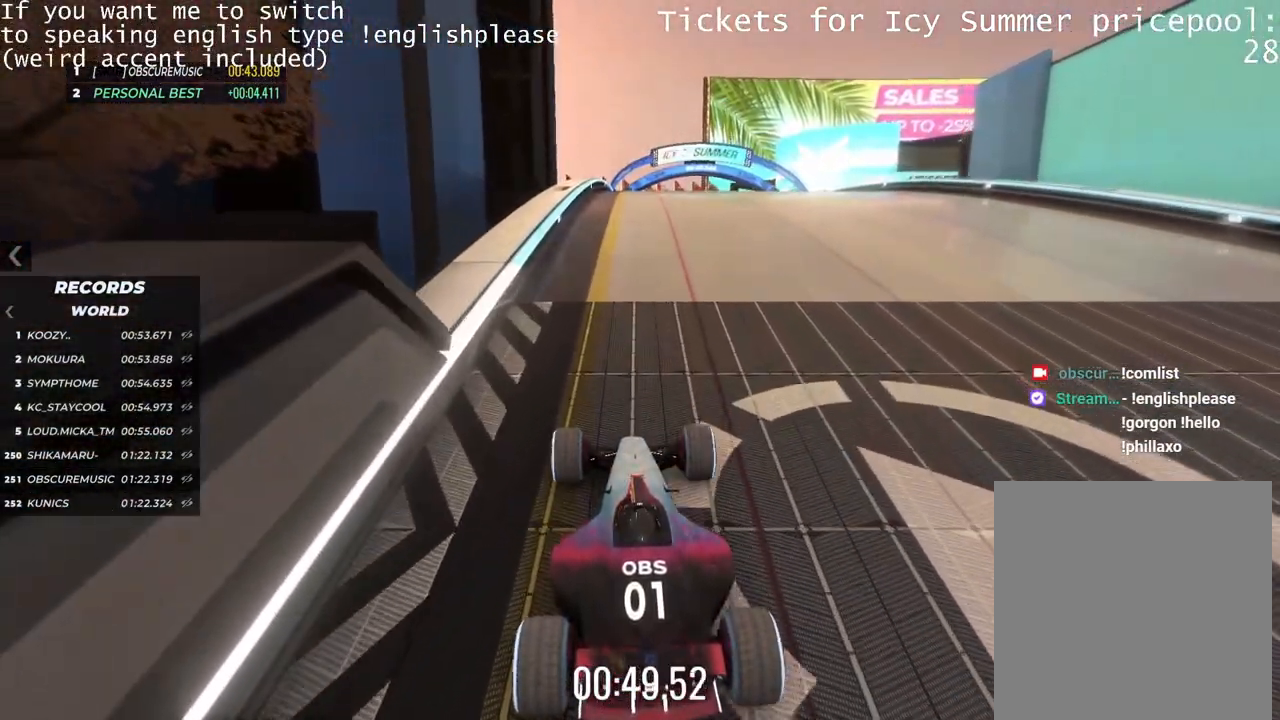
{"keys": ["up"], "events": [[284, "right", "down"], [350, "right", "up"]]}
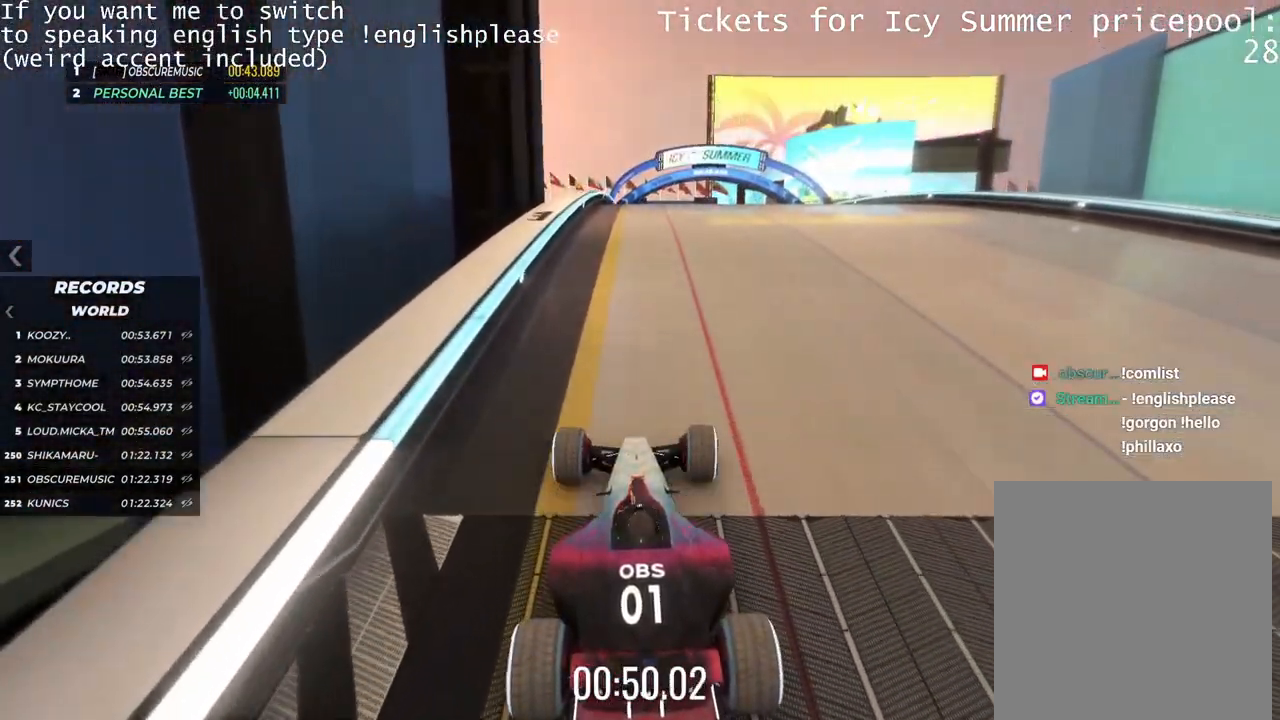
{"keys": ["up"], "events": []}
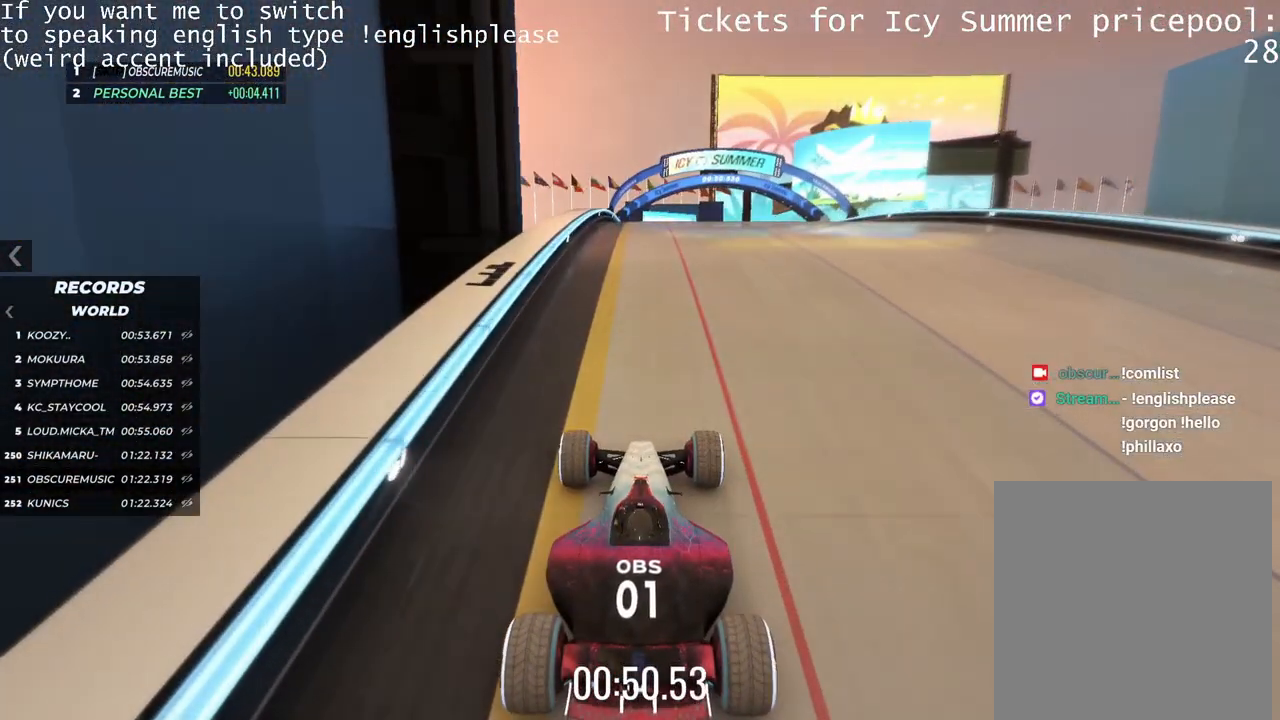
{"keys": ["up"], "events": [[33, "right", "down"], [117, "right", "up"]]}
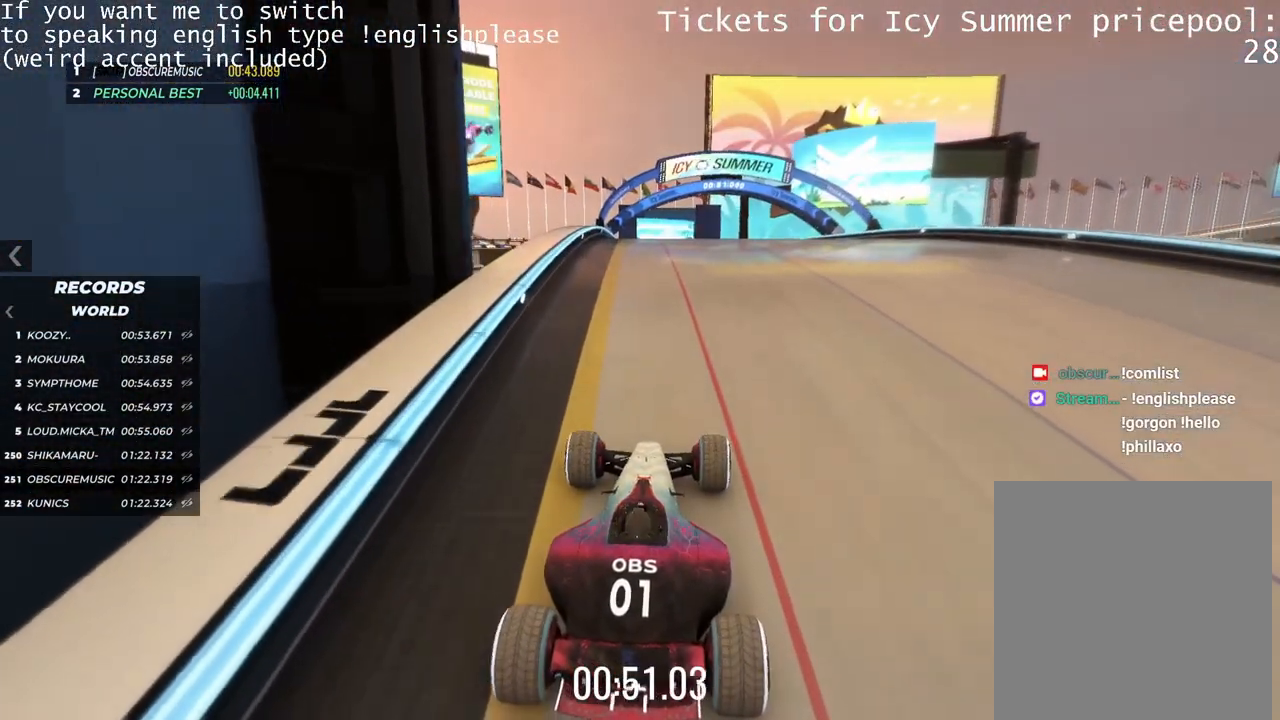
{"keys": ["up"], "events": []}
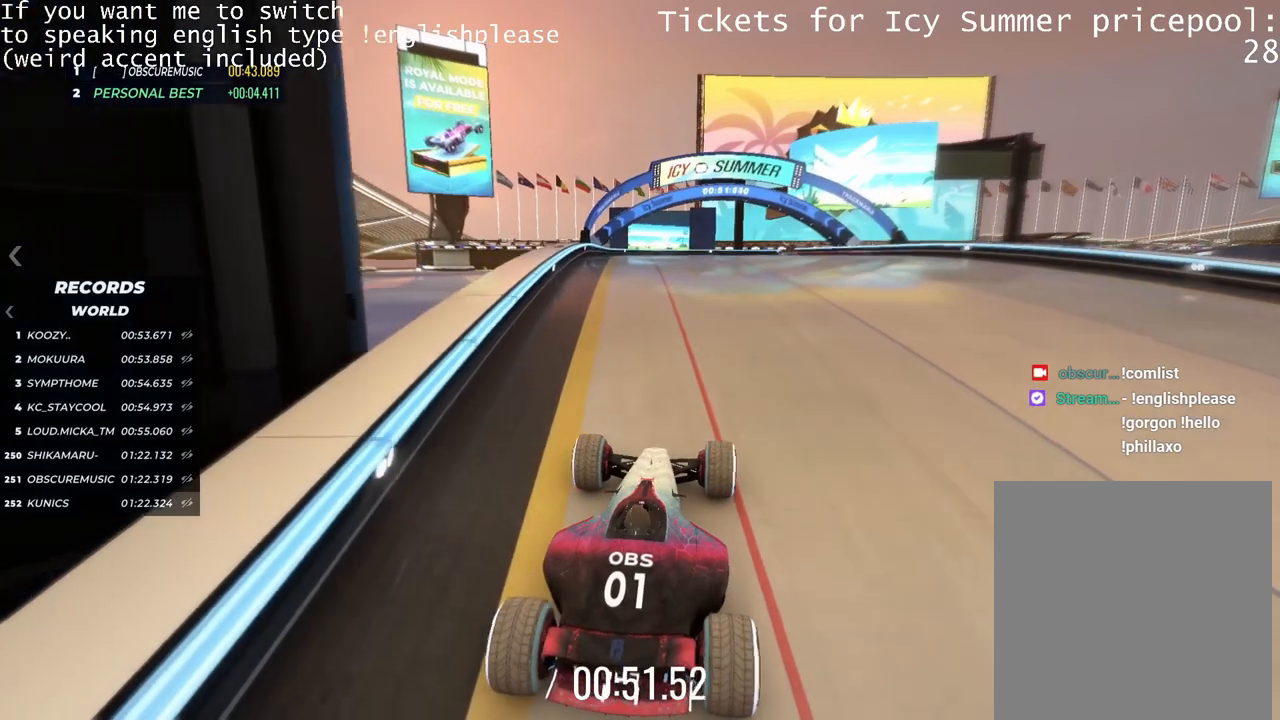
{"keys": ["right", "up"], "events": [[150, "right", "down"], [183, "right", "up"], [350, "right", "down"]]}
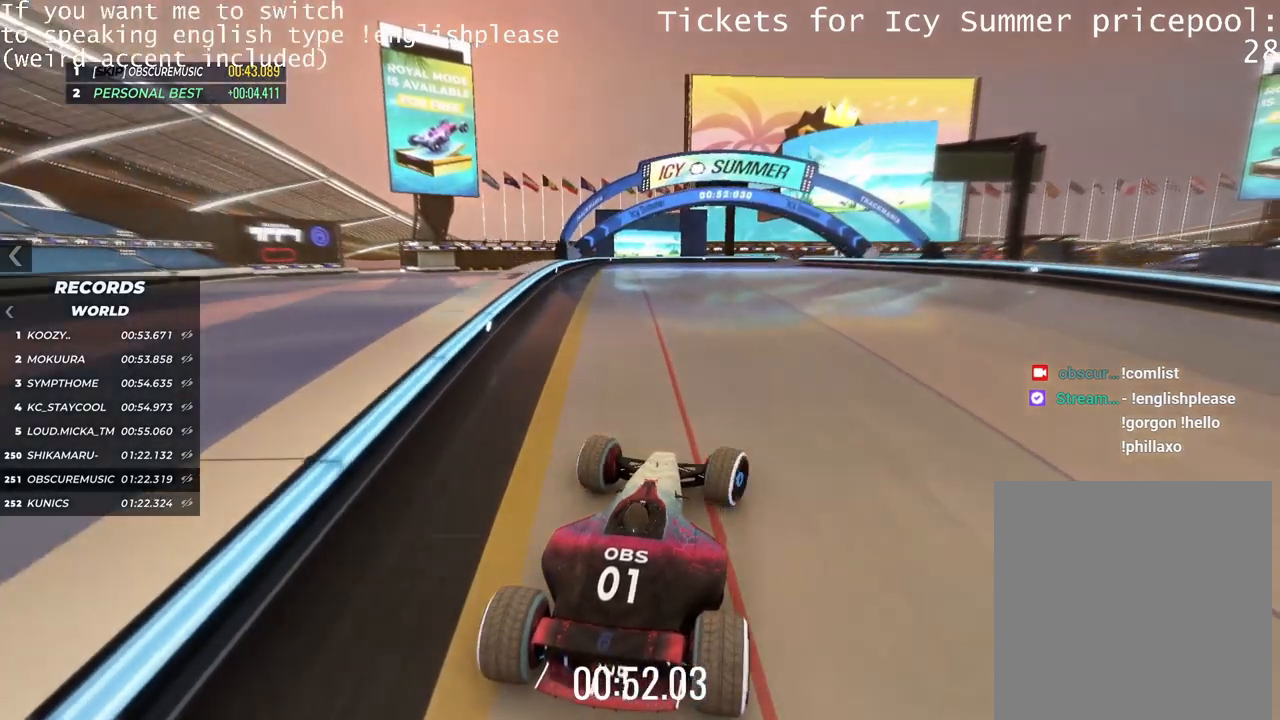
{"keys": ["up"], "events": [[117, "right", "up"], [384, "left", "down"], [501, "left", "up"]]}
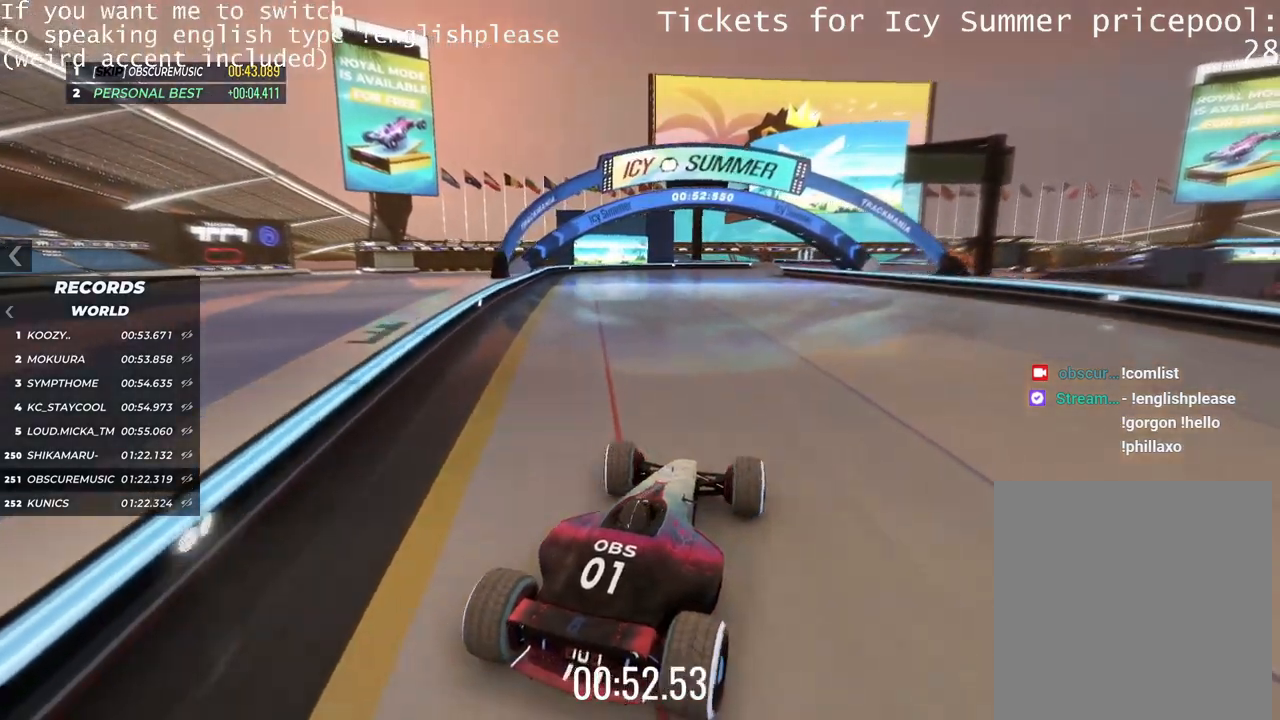
{"keys": ["left", "up"], "events": [[500, "left", "down"]]}
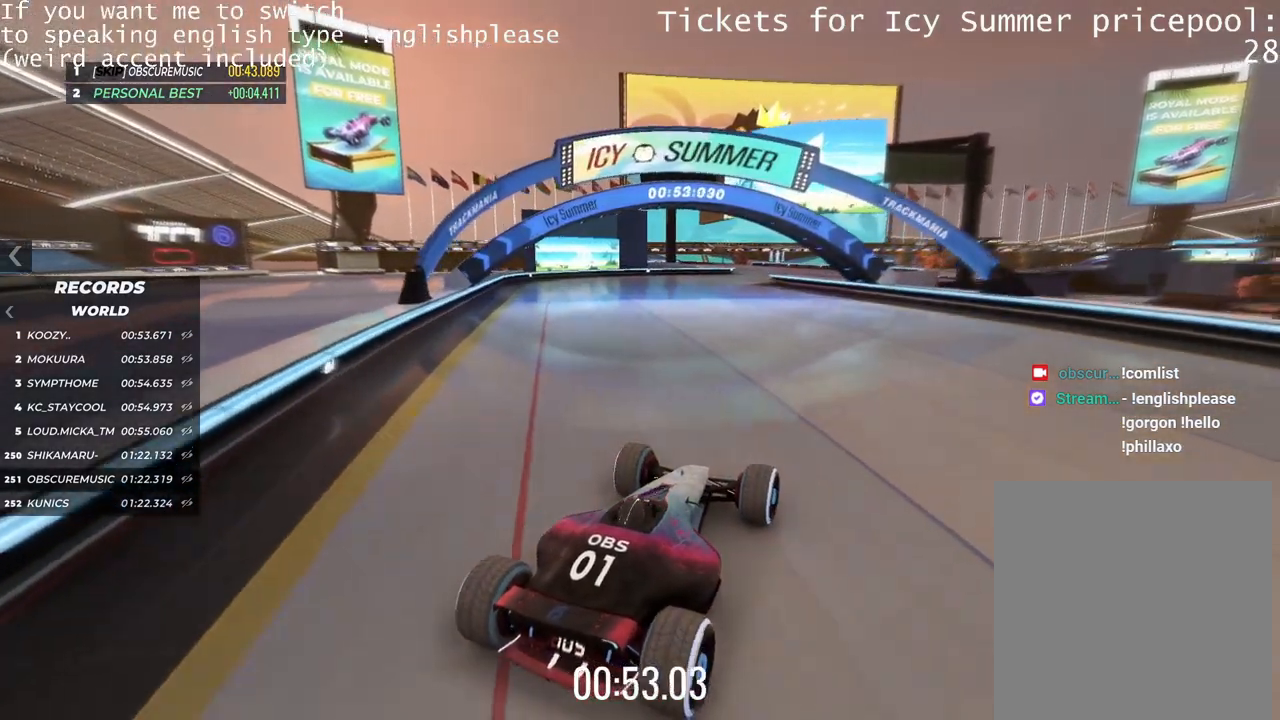
{"keys": ["up"], "events": [[84, "left", "up"], [351, "left", "down"], [451, "left", "up"]]}
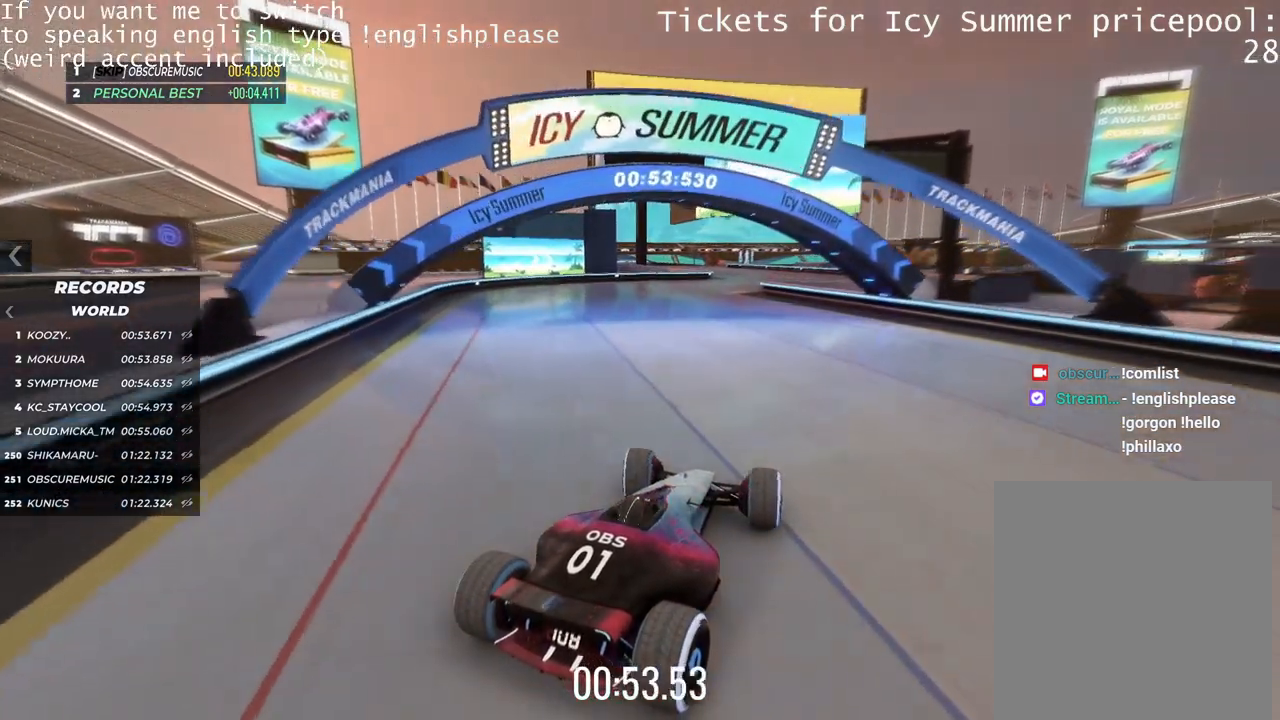
{"keys": ["up"], "events": [[284, "left", "down"], [384, "left", "up"]]}
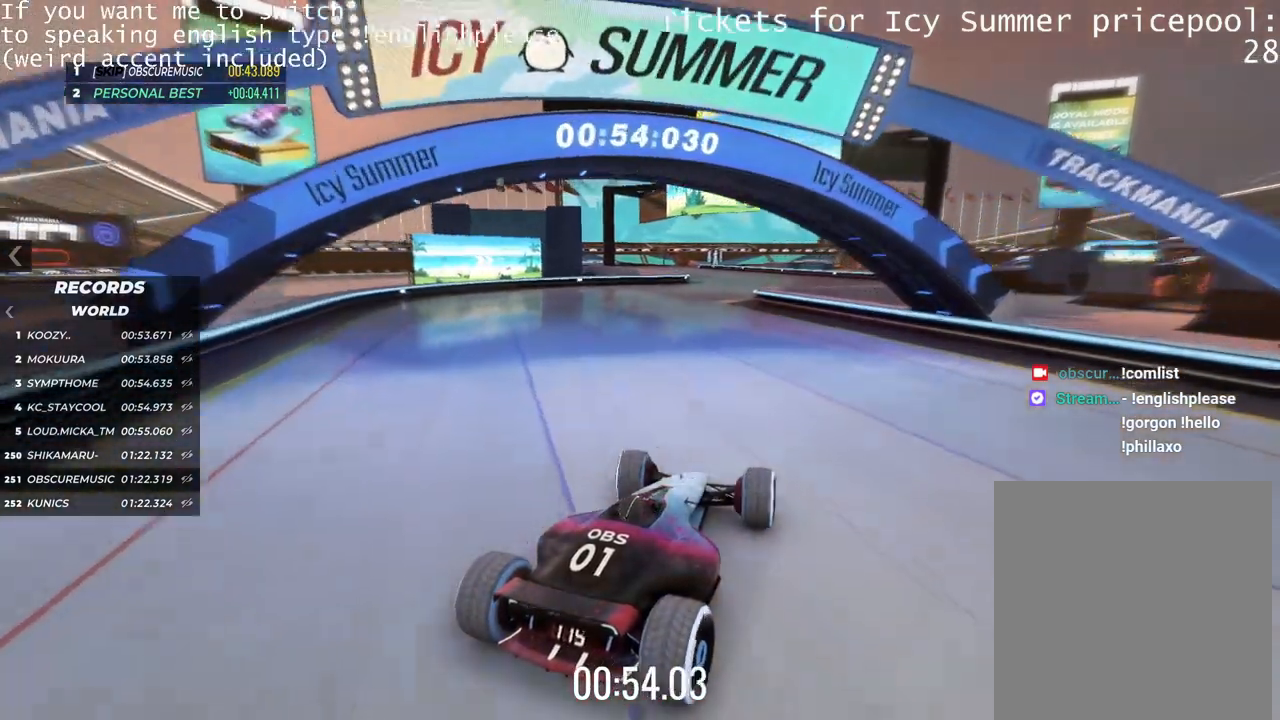
{"keys": ["up"], "events": [[201, "left", "down"], [251, "left", "up"]]}